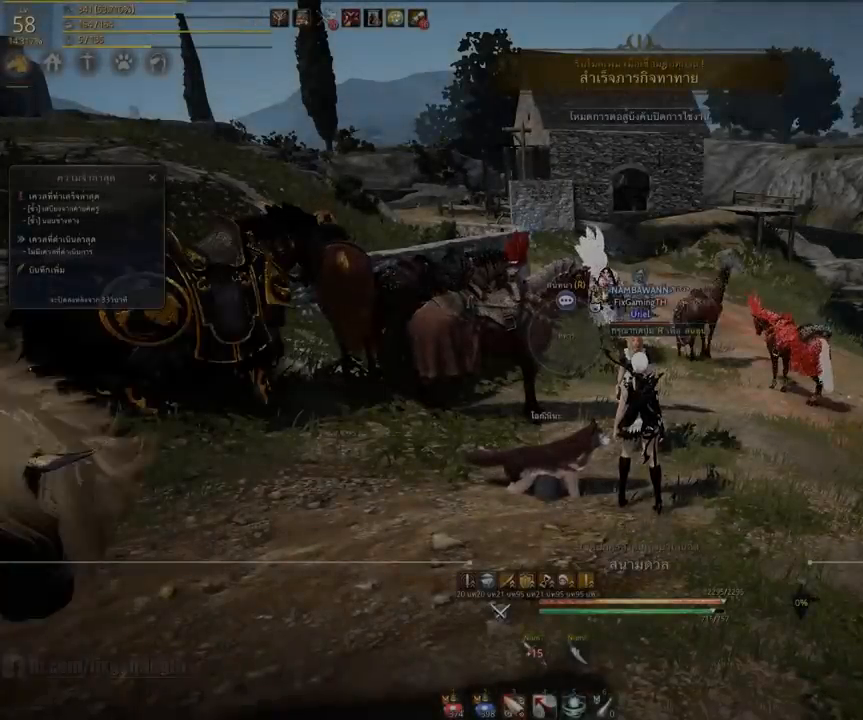
Gameplay with keyboard and mouse; each line is a JSON object with the keys and mouse buttons held at the frame after it. "events" lists presses ("down") and releases ("up") of "a", "ctrl", "d", "e", "s", "shift", "space", "tab", "w", "mouse_left" and "mouse_right" between this image and that frame as [ms after this image, input, new state], when the widget could be followed in between. "mouse_left", "mouse_right" = the "left", "right" buttons of the "mouse" list. No other keys are recorded. Mouse movement is not recorded. Not read: other_keys.
{"keys": [], "mouse": [], "events": []}
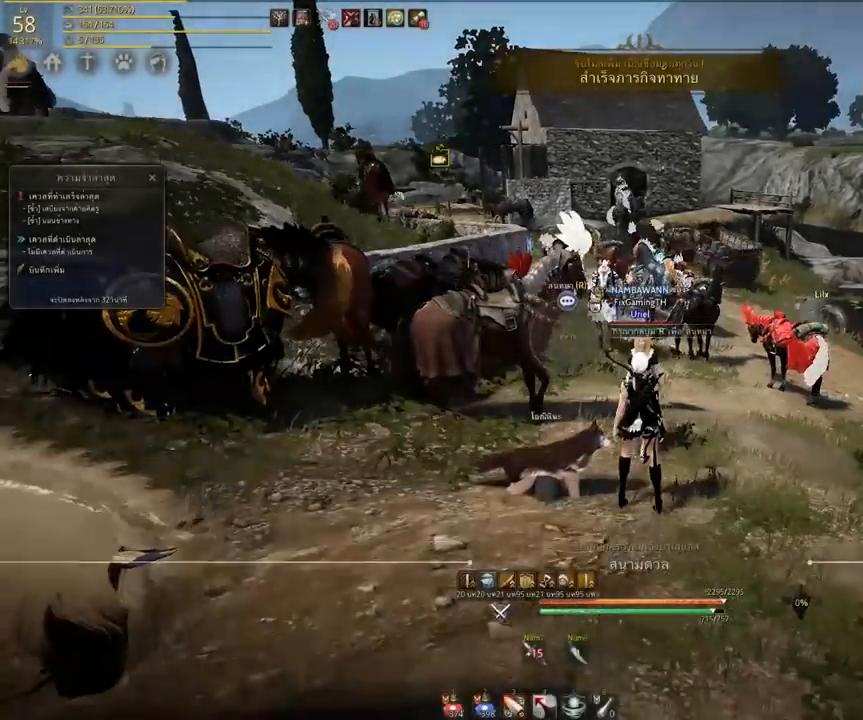
{"keys": ["w"], "mouse": [], "events": [[33, "d", "down"], [183, "w", "down"], [250, "d", "up"]]}
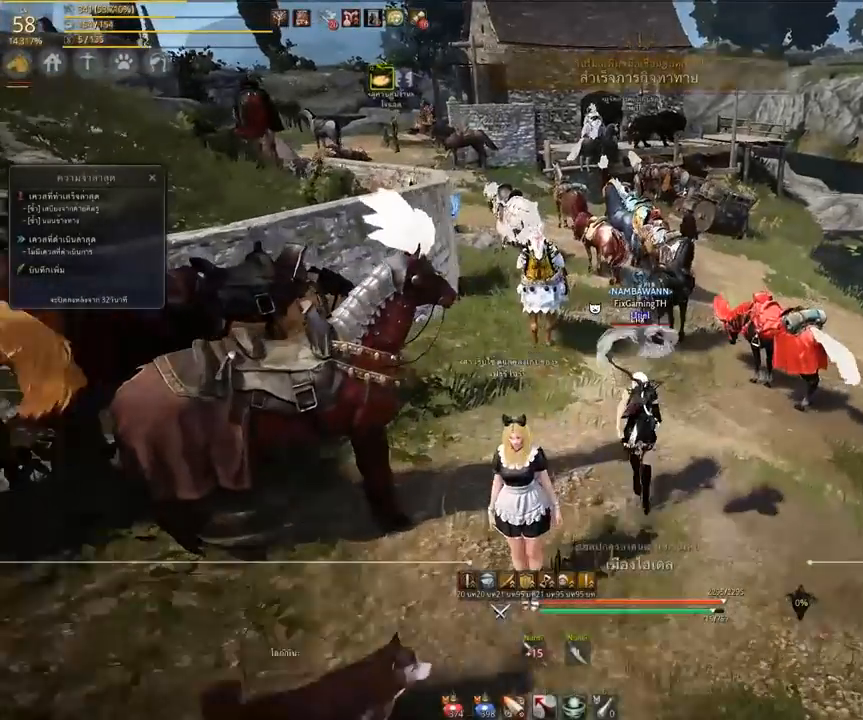
{"keys": ["w"], "mouse": [], "events": []}
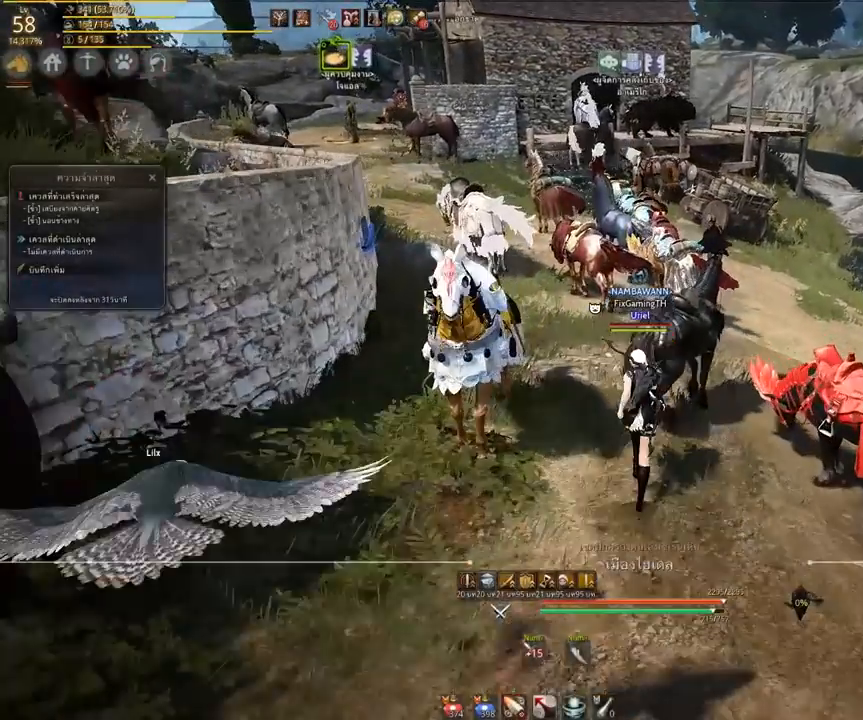
{"keys": ["w"], "mouse": [], "events": []}
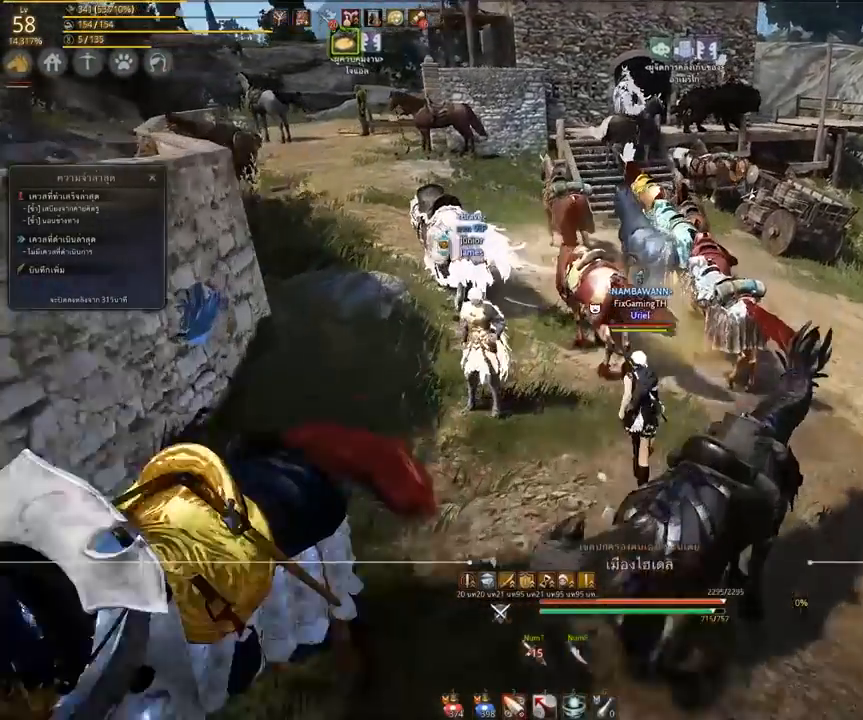
{"keys": ["w"], "mouse": [], "events": []}
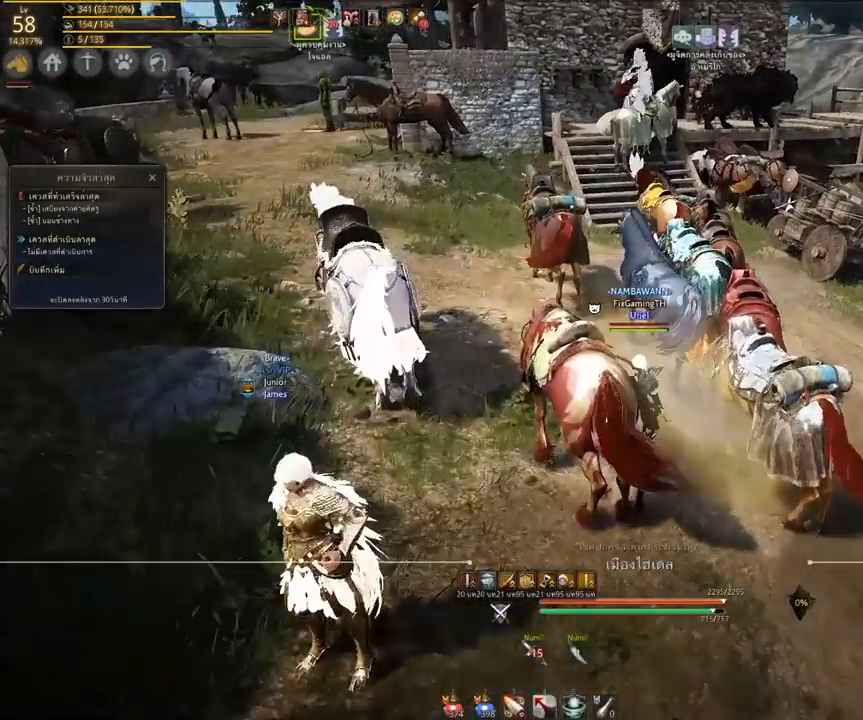
{"keys": ["w"], "mouse": [], "events": []}
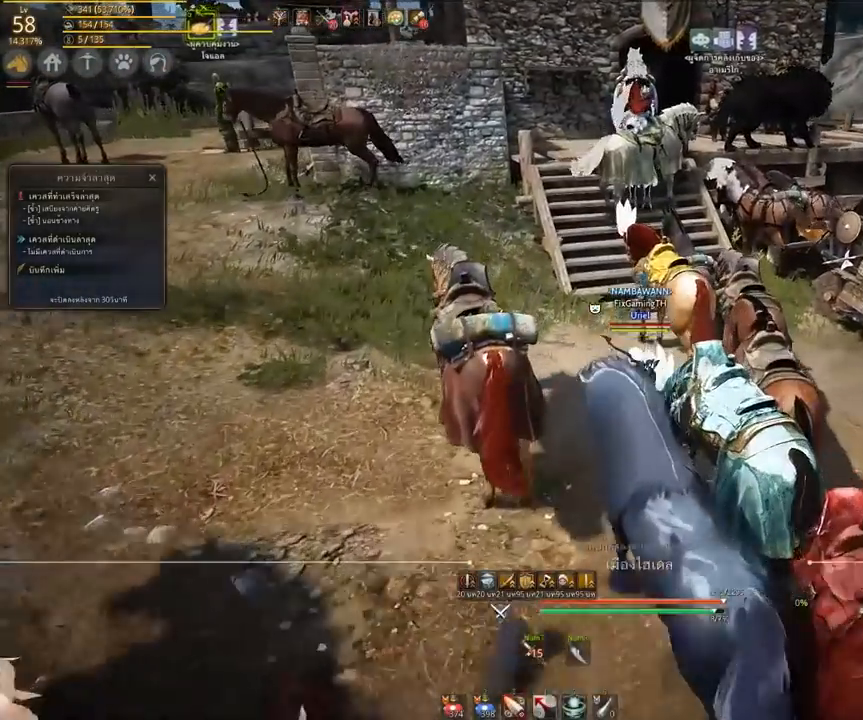
{"keys": ["w"], "mouse": [], "events": []}
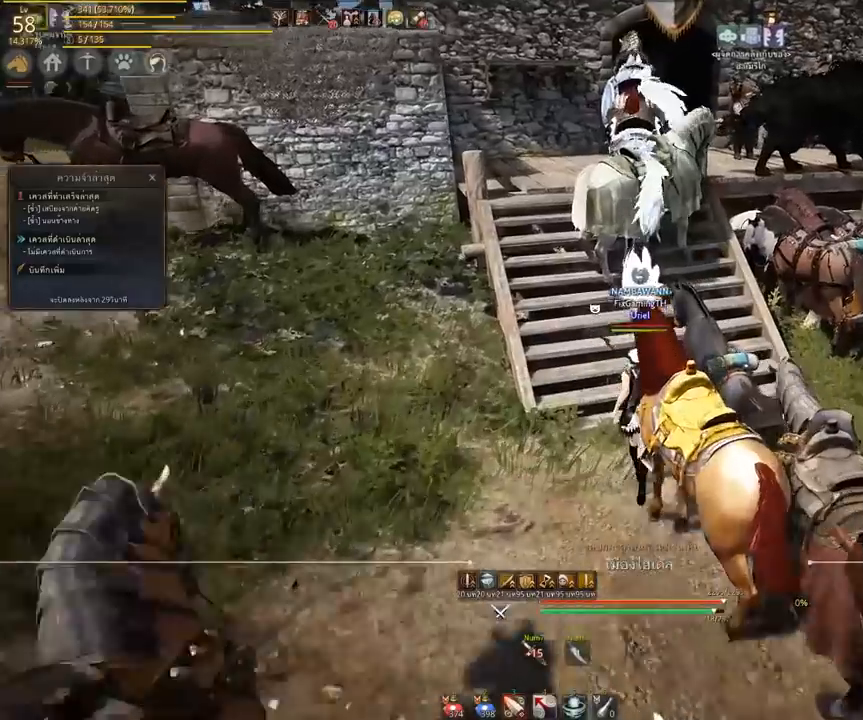
{"keys": ["w"], "mouse": [], "events": []}
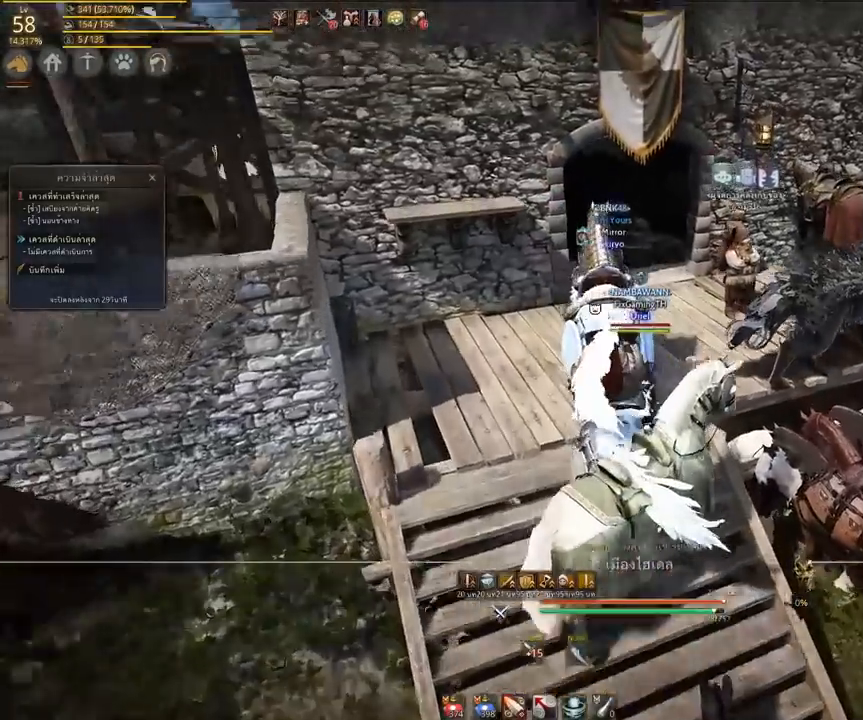
{"keys": ["d", "w"], "mouse": [], "events": [[300, "w", "up"], [417, "d", "down"], [467, "w", "down"]]}
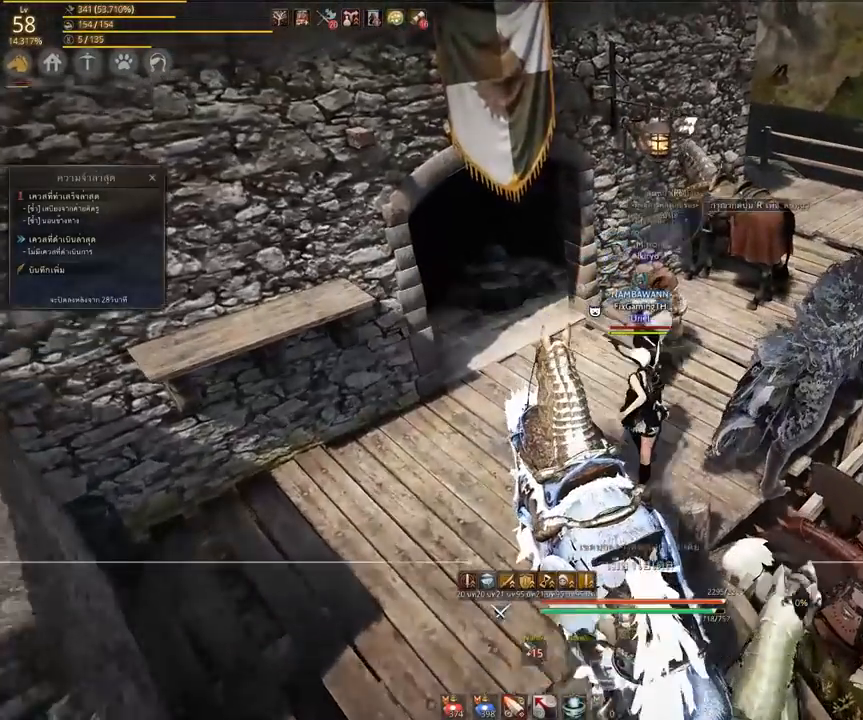
{"keys": [], "mouse": [], "events": [[17, "d", "up"], [117, "w", "up"], [133, "d", "down"], [300, "d", "up"]]}